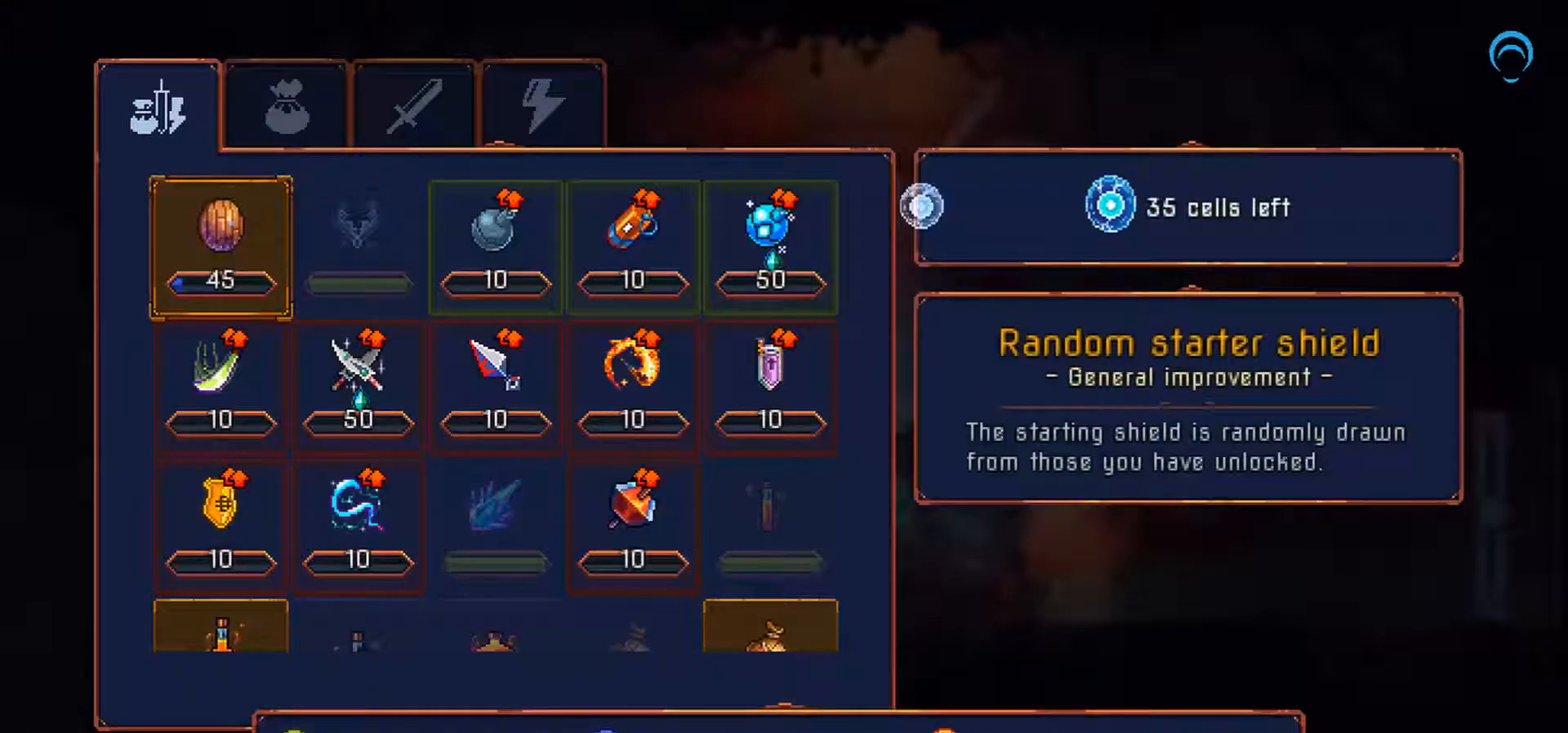
Gameplay with a controller (PlayStation layout); each line is a JSON object with the inputs held at the frame after it. "events" lists button and stick changes between this image and that frame as [ms after this image, input, new state], when the widget could be followed in between. Not read: CROSS L2 L3 R2 R3 left_stick.
{"buttons": [], "right_stick": "center", "events": []}
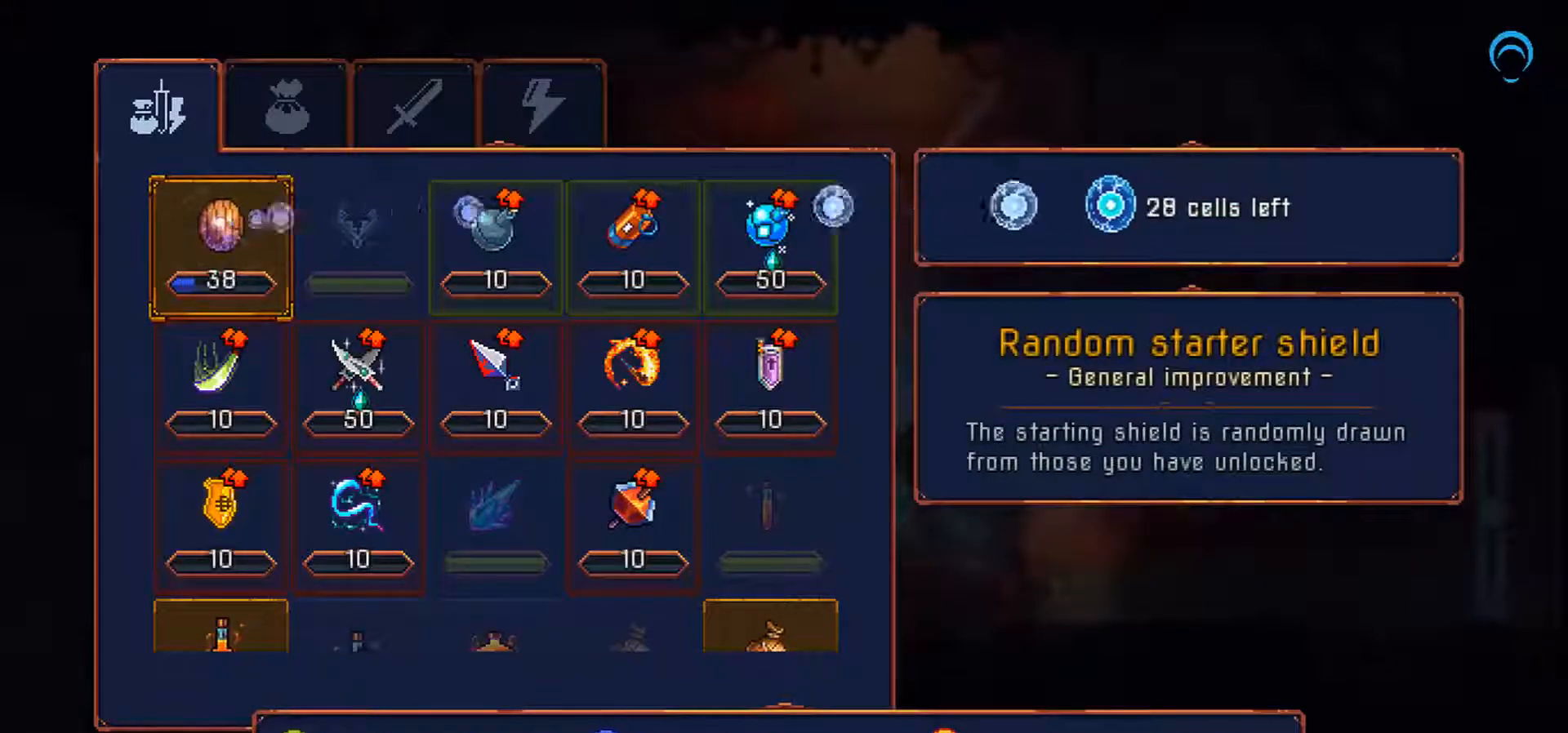
{"buttons": [], "right_stick": "center", "events": []}
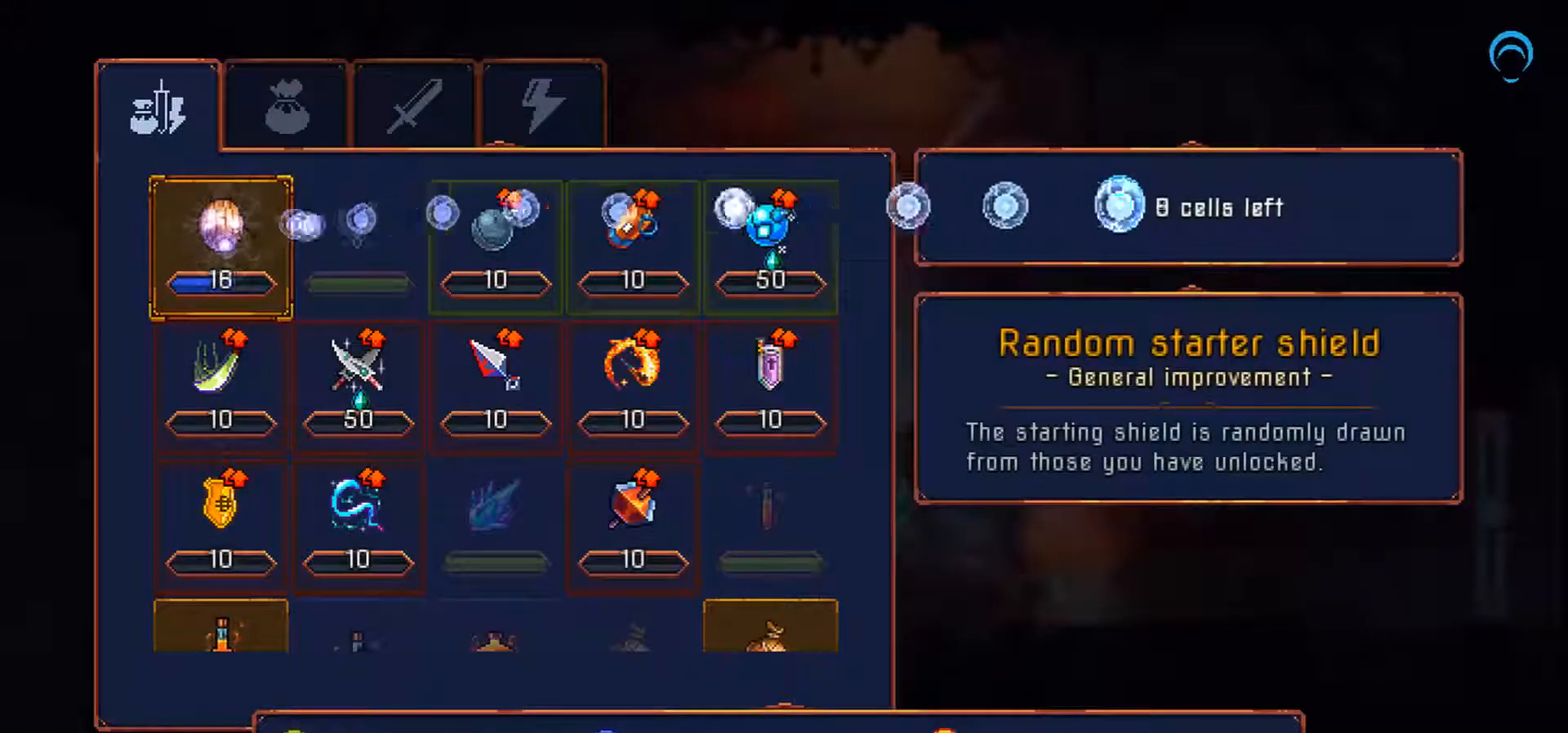
{"buttons": [], "right_stick": "center", "events": []}
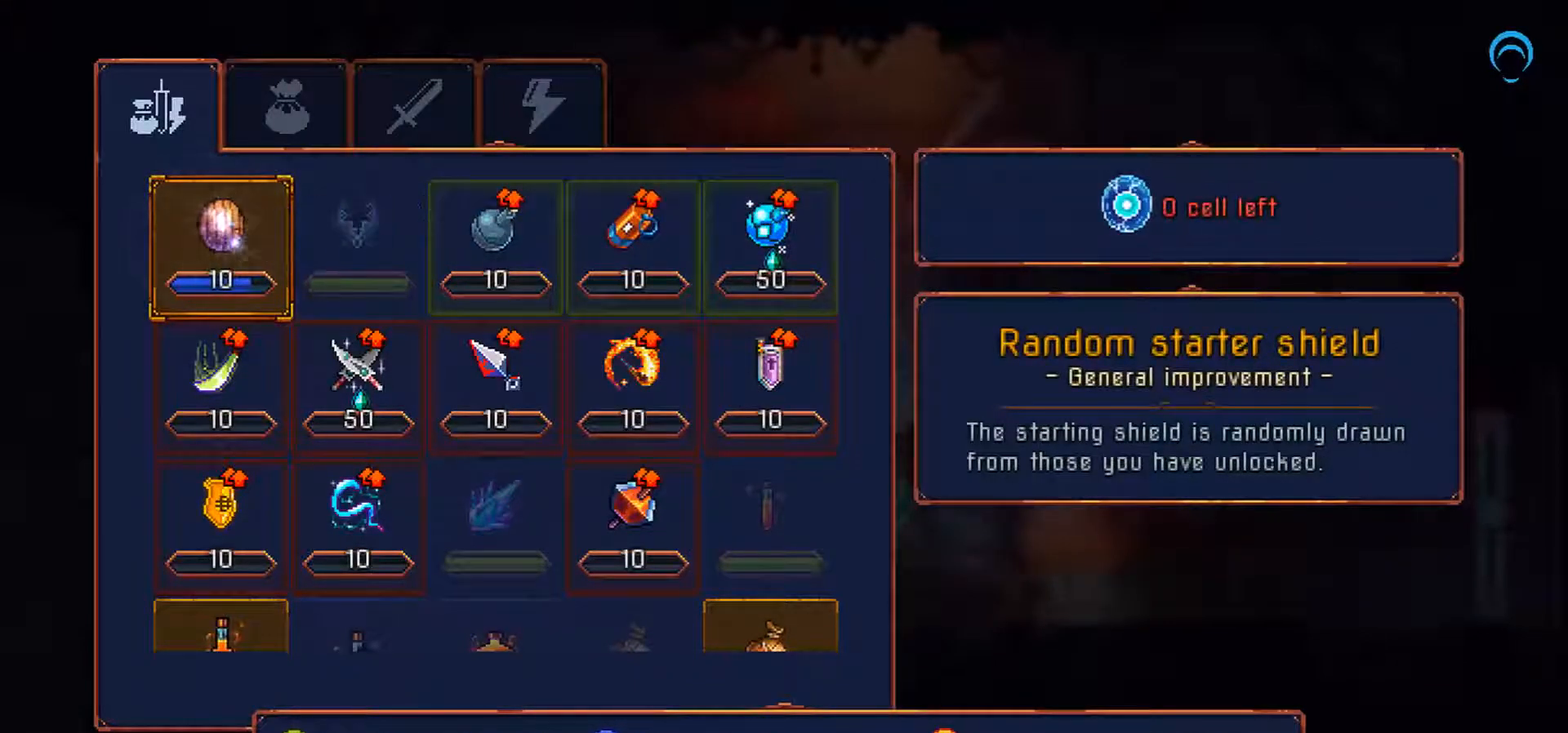
{"buttons": ["DPAD_RIGHT"], "right_stick": "center", "events": [[300, "DPAD_RIGHT", "down"]]}
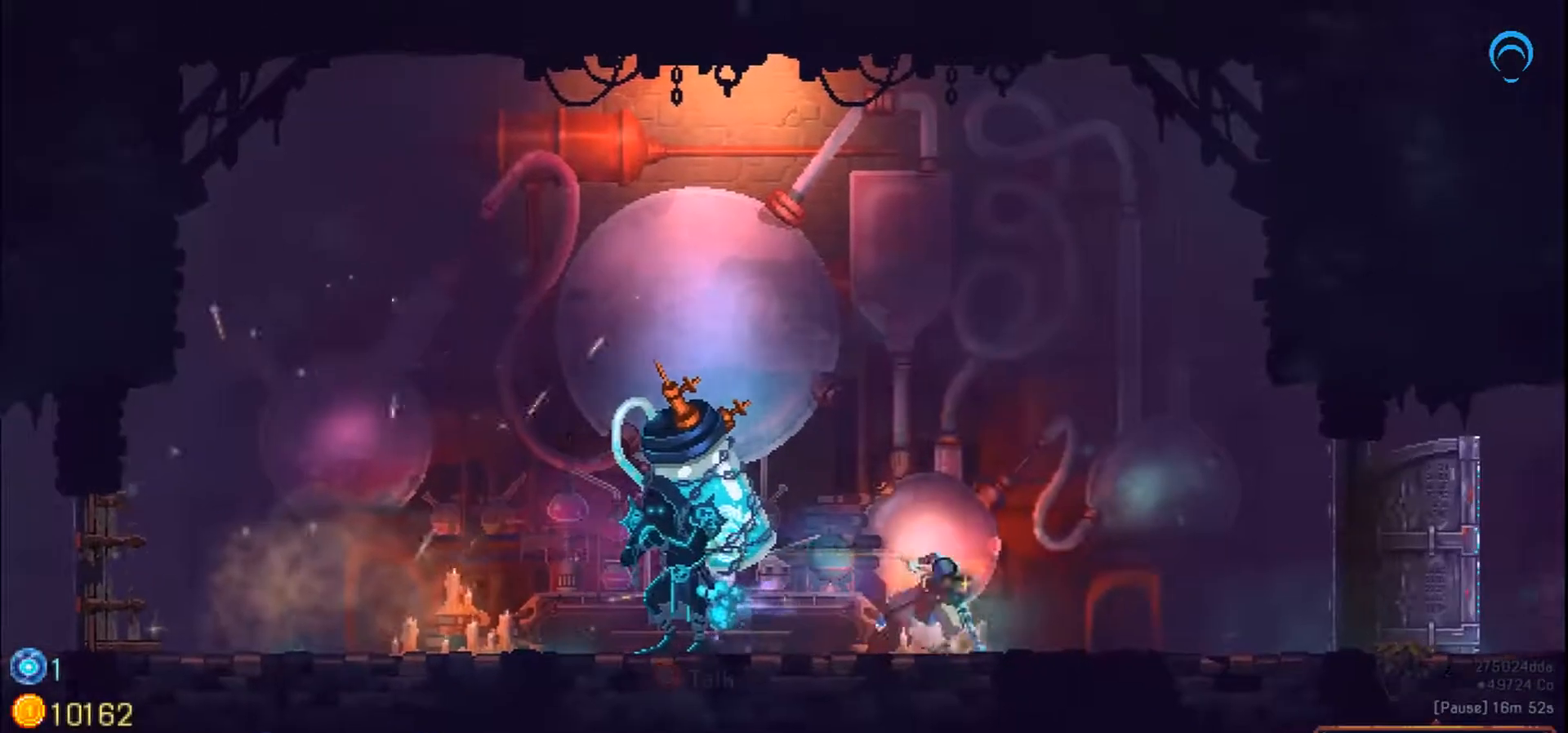
{"buttons": ["DPAD_RIGHT"], "right_stick": "center", "events": []}
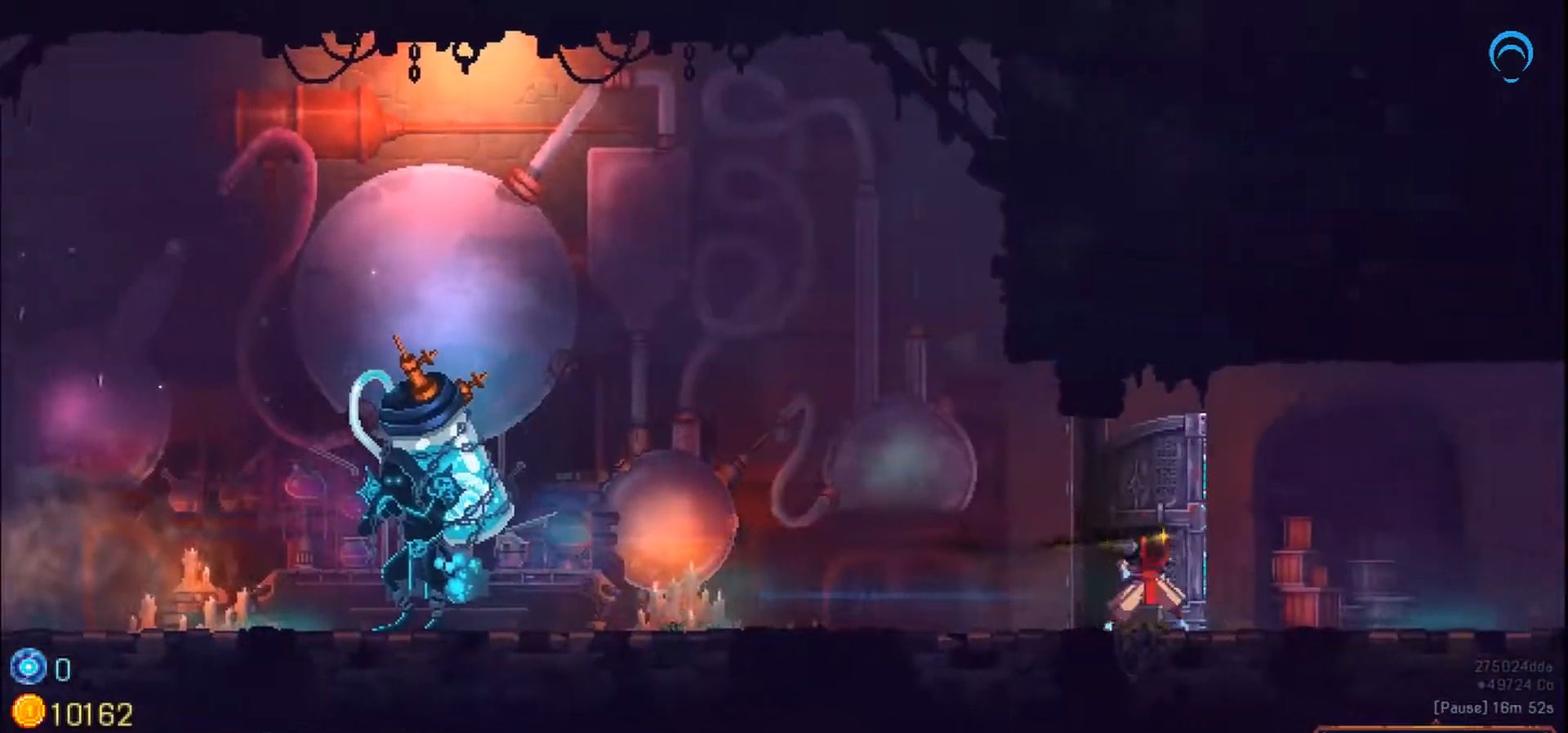
{"buttons": ["DPAD_RIGHT"], "right_stick": "center", "events": []}
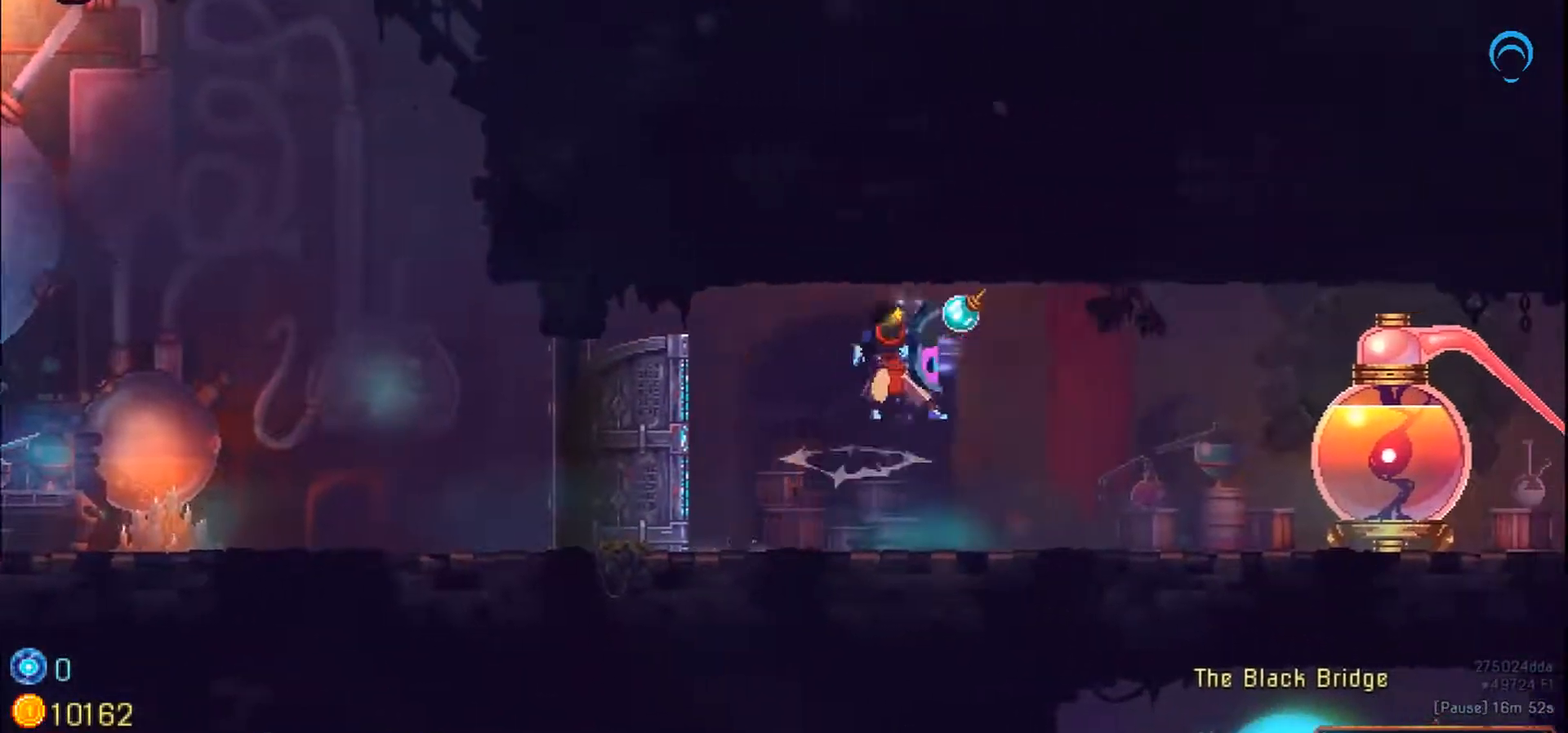
{"buttons": ["DPAD_LEFT"], "right_stick": "center", "events": [[383, "CIRCLE", "down"], [417, "DPAD_LEFT", "down"], [467, "CIRCLE", "up"], [467, "DPAD_RIGHT", "up"]]}
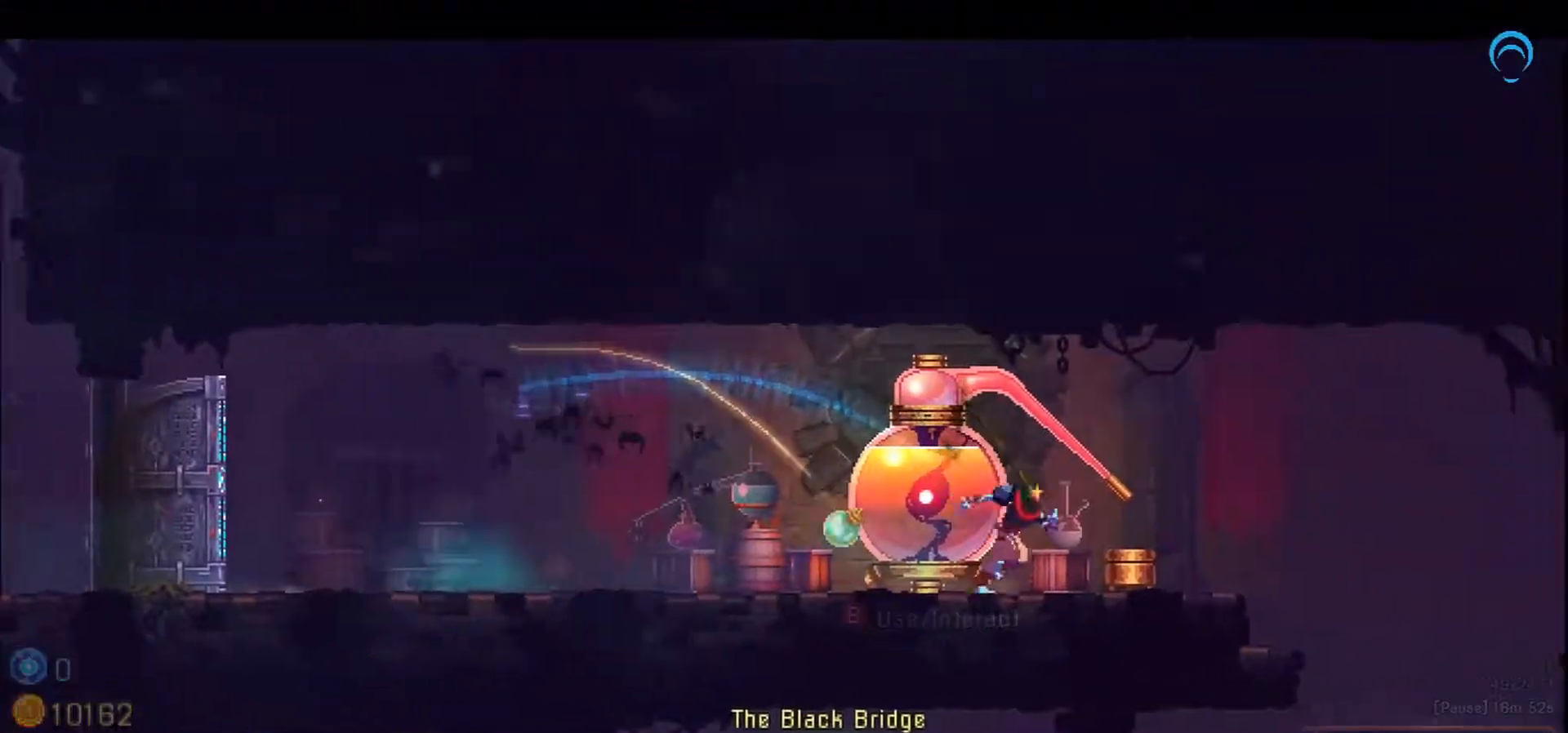
{"buttons": [], "right_stick": "center", "events": [[233, "DPAD_LEFT", "up"]]}
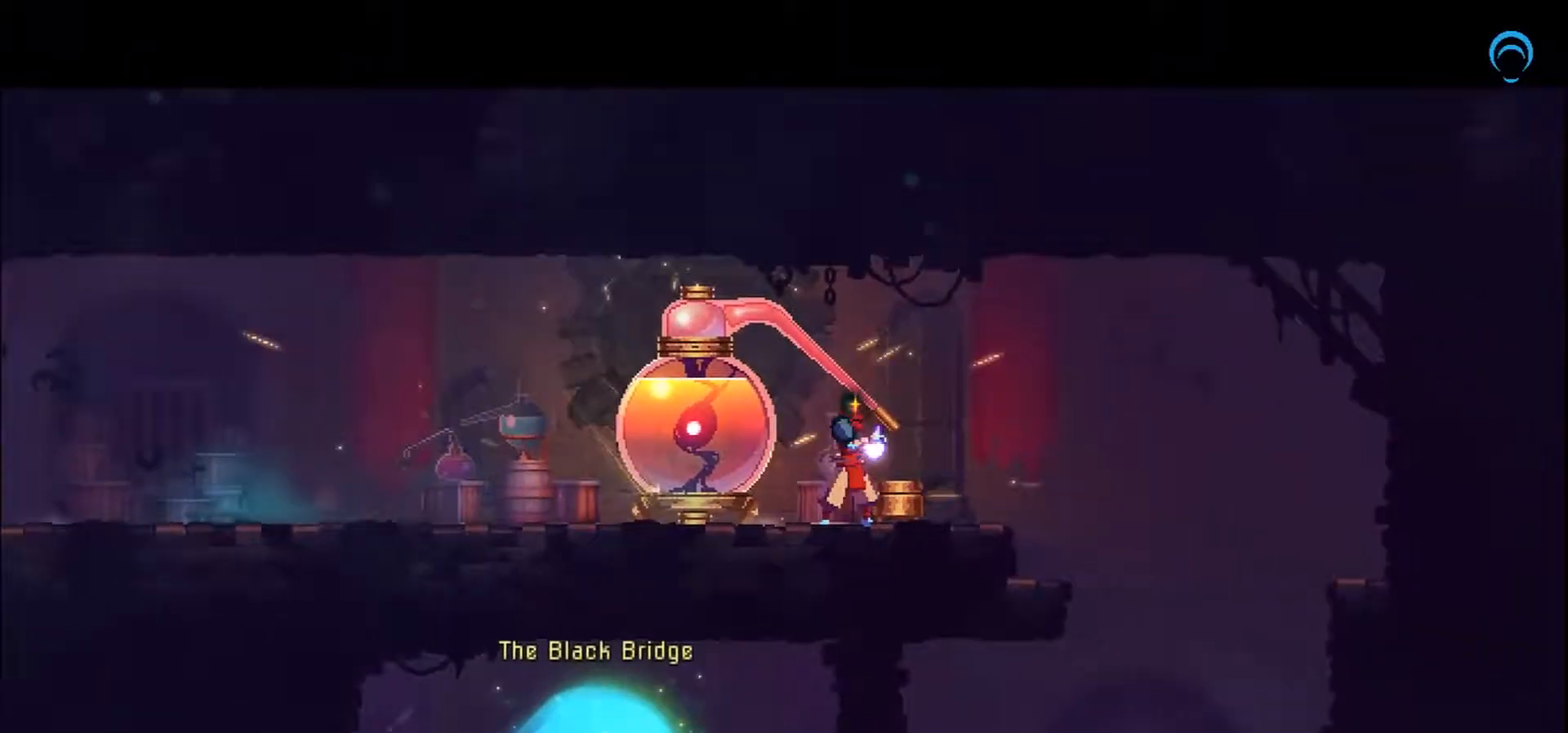
{"buttons": [], "right_stick": "center", "events": []}
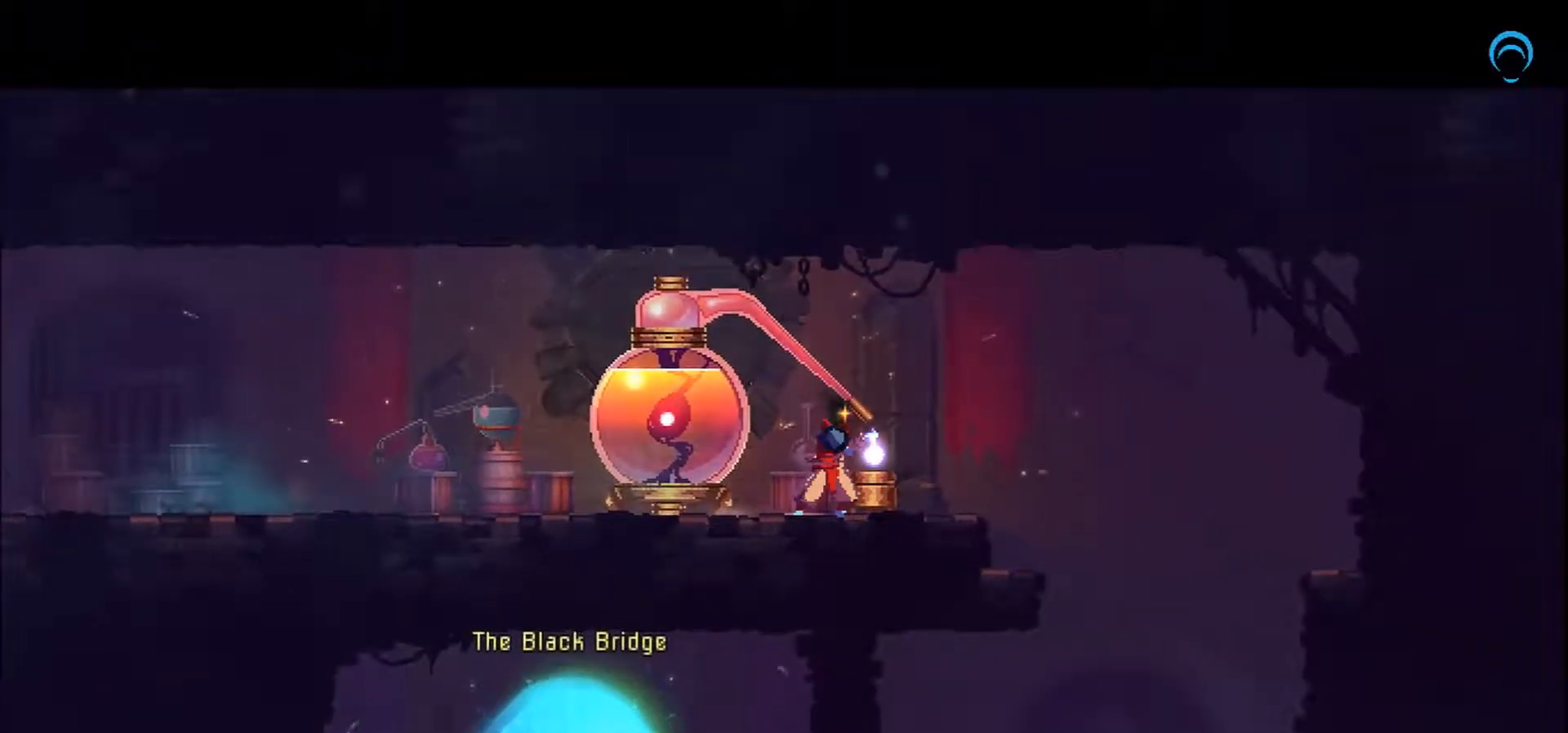
{"buttons": [], "right_stick": "center", "events": []}
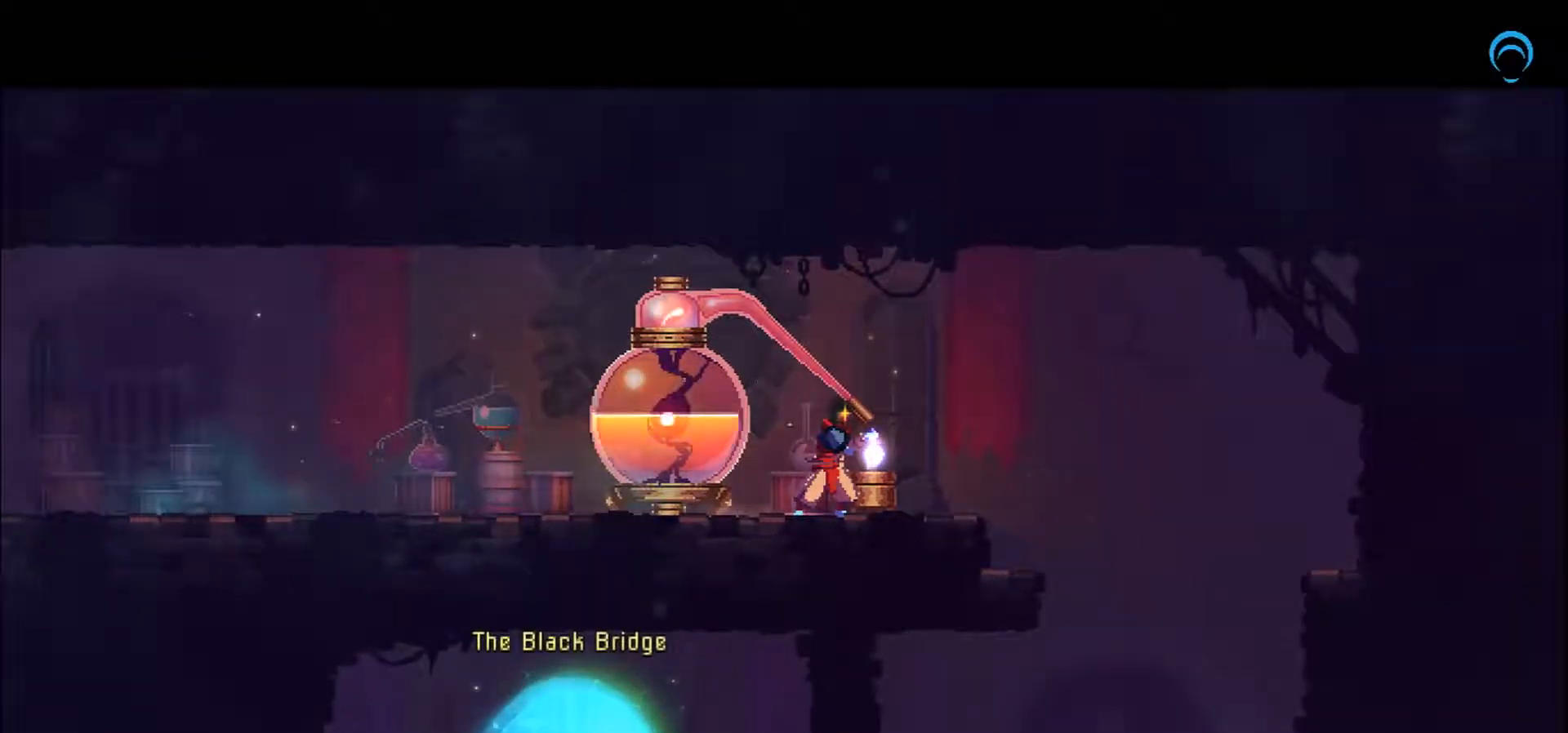
{"buttons": ["DPAD_RIGHT"], "right_stick": "center", "events": [[433, "DPAD_RIGHT", "down"]]}
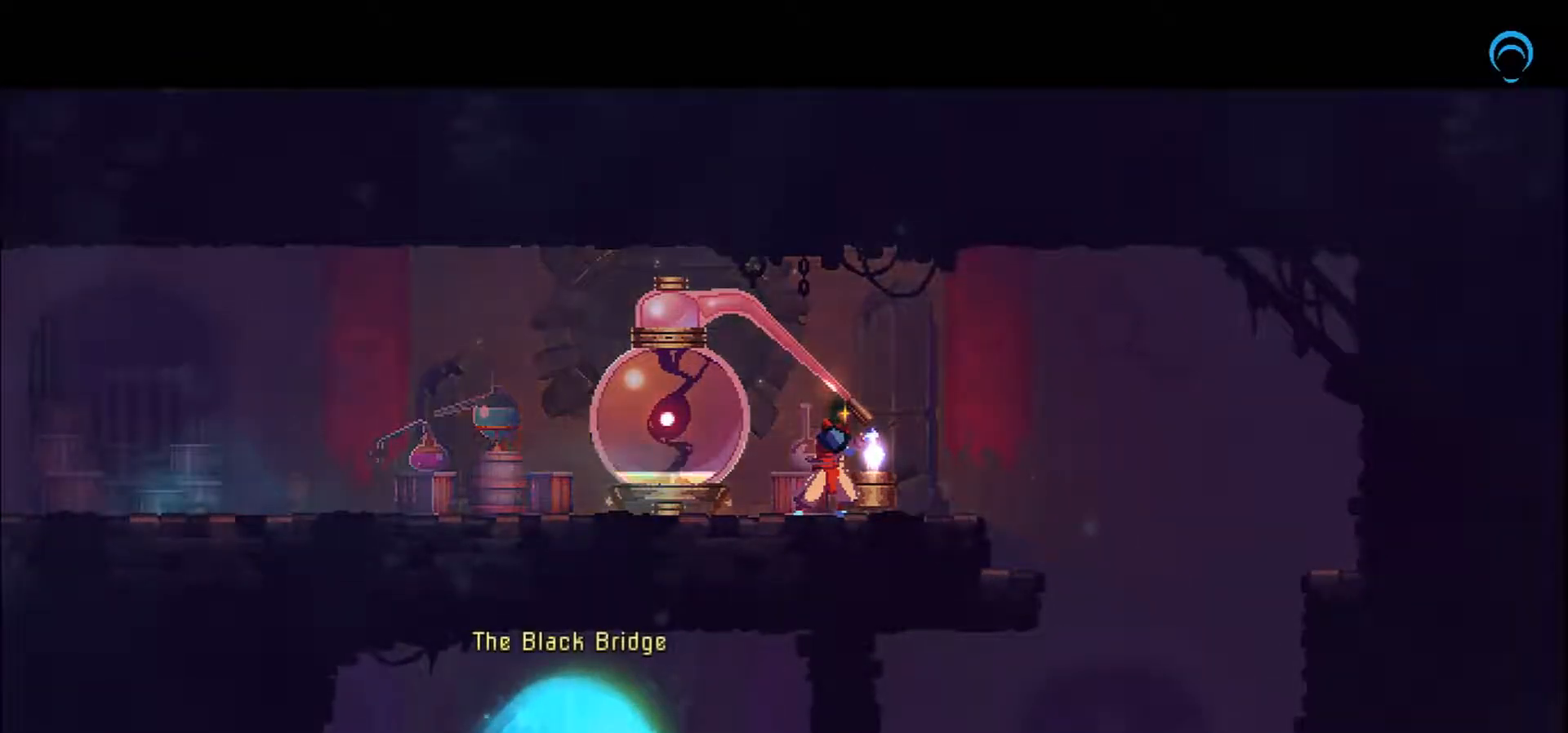
{"buttons": ["DPAD_RIGHT"], "right_stick": "center", "events": []}
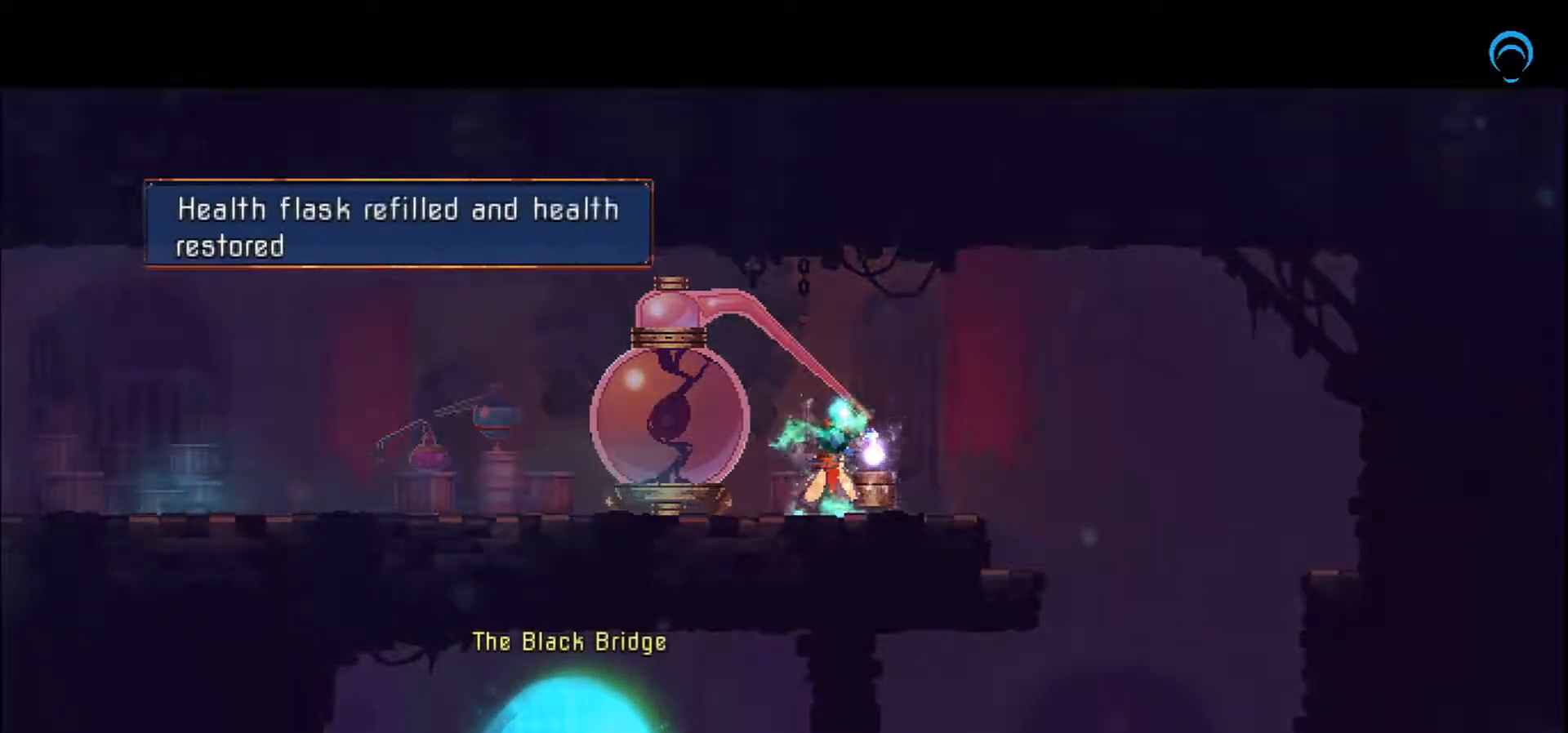
{"buttons": ["DPAD_RIGHT"], "right_stick": "center", "events": []}
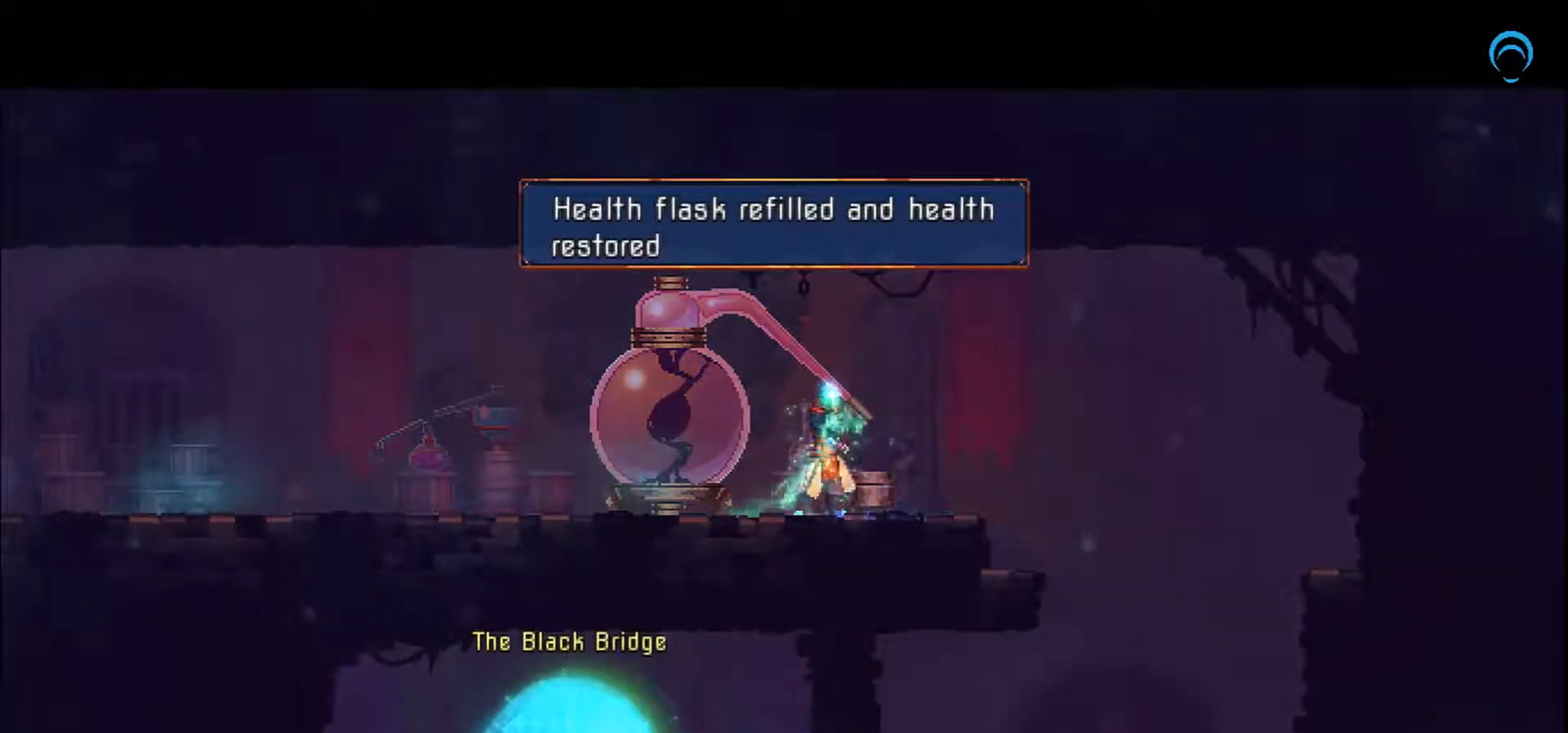
{"buttons": ["DPAD_RIGHT"], "right_stick": "center", "events": []}
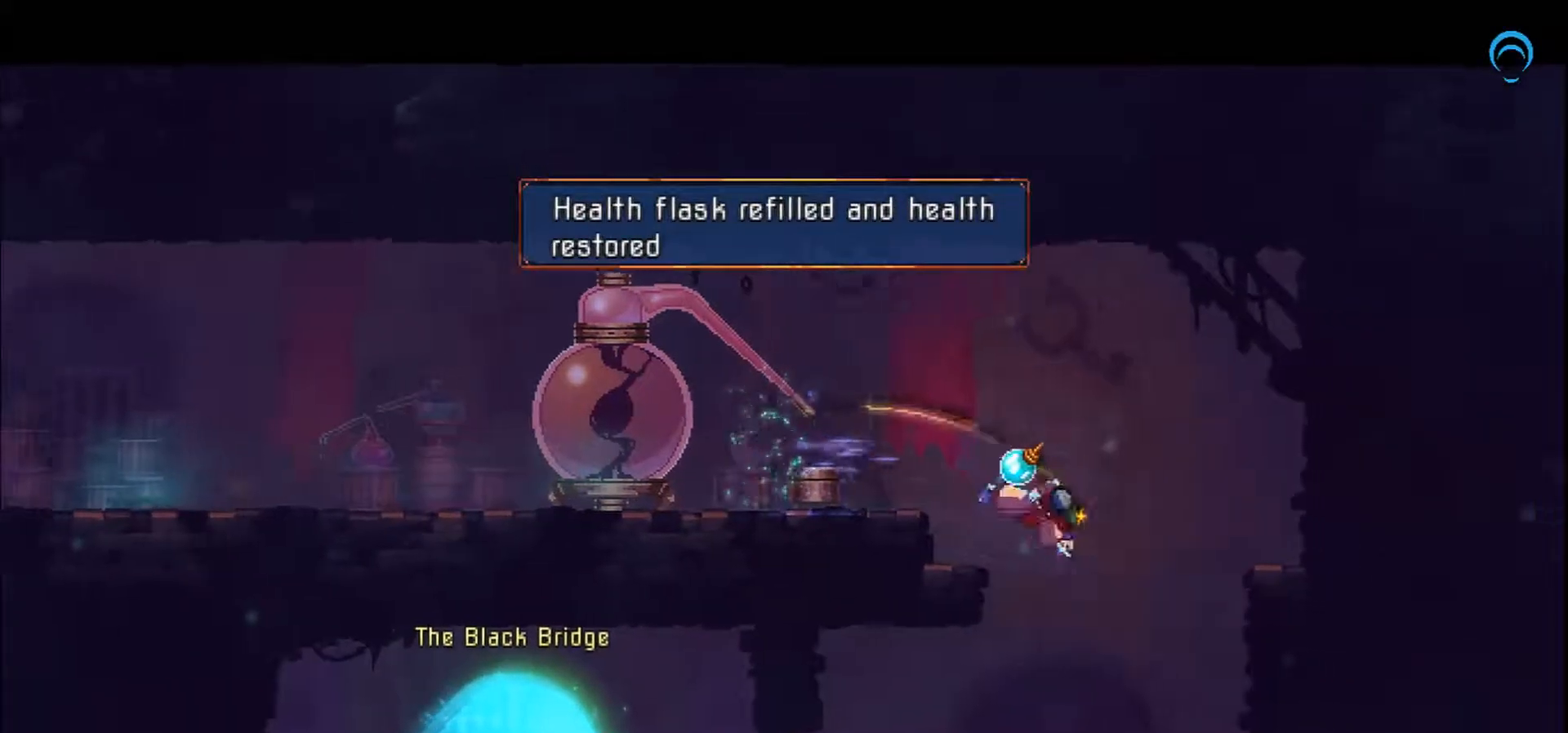
{"buttons": ["DPAD_LEFT"], "right_stick": "center", "events": [[17, "DPAD_RIGHT", "up"], [100, "DPAD_LEFT", "down"], [400, "L1", "down"], [417, "L1", "up"]]}
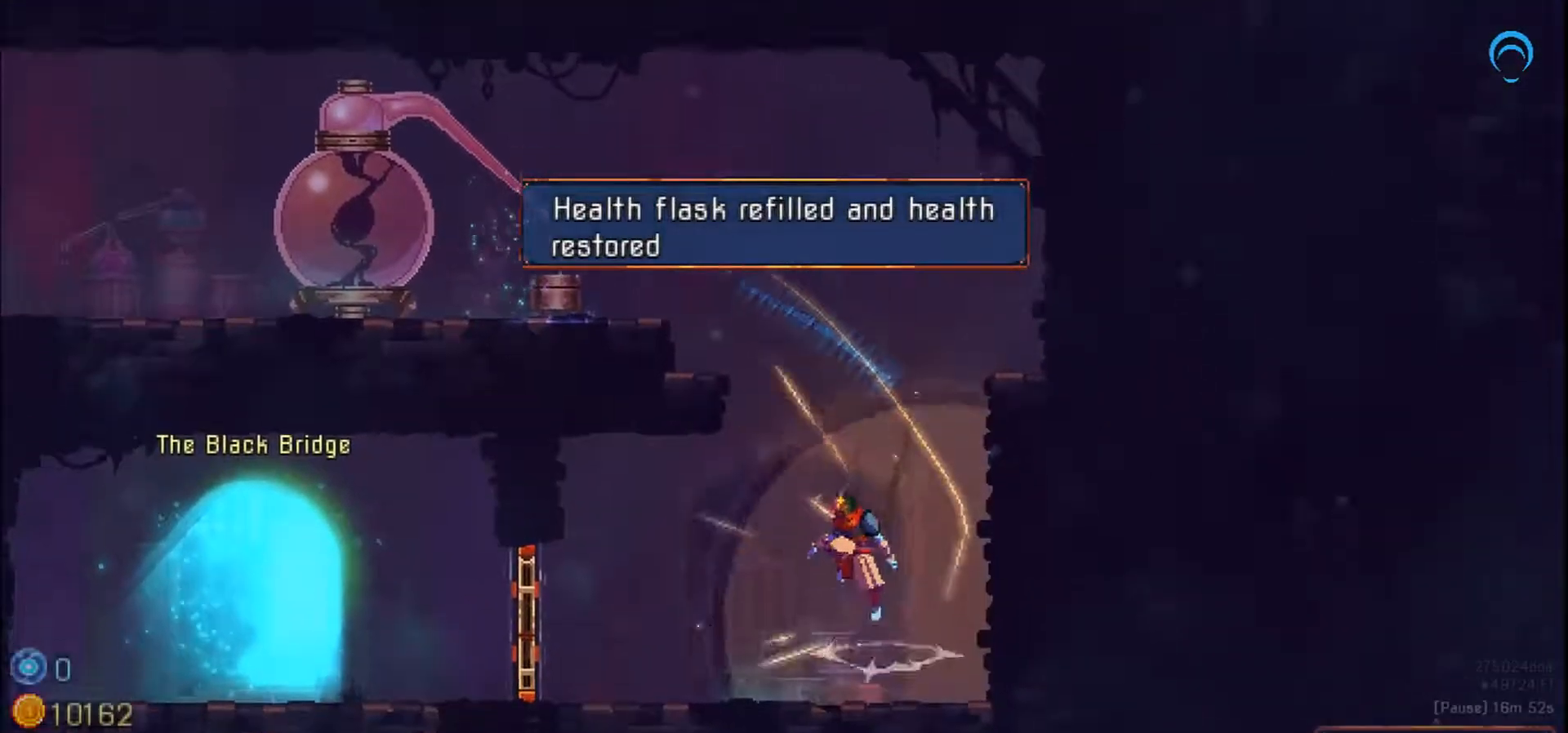
{"buttons": ["DPAD_LEFT"], "right_stick": "center", "events": []}
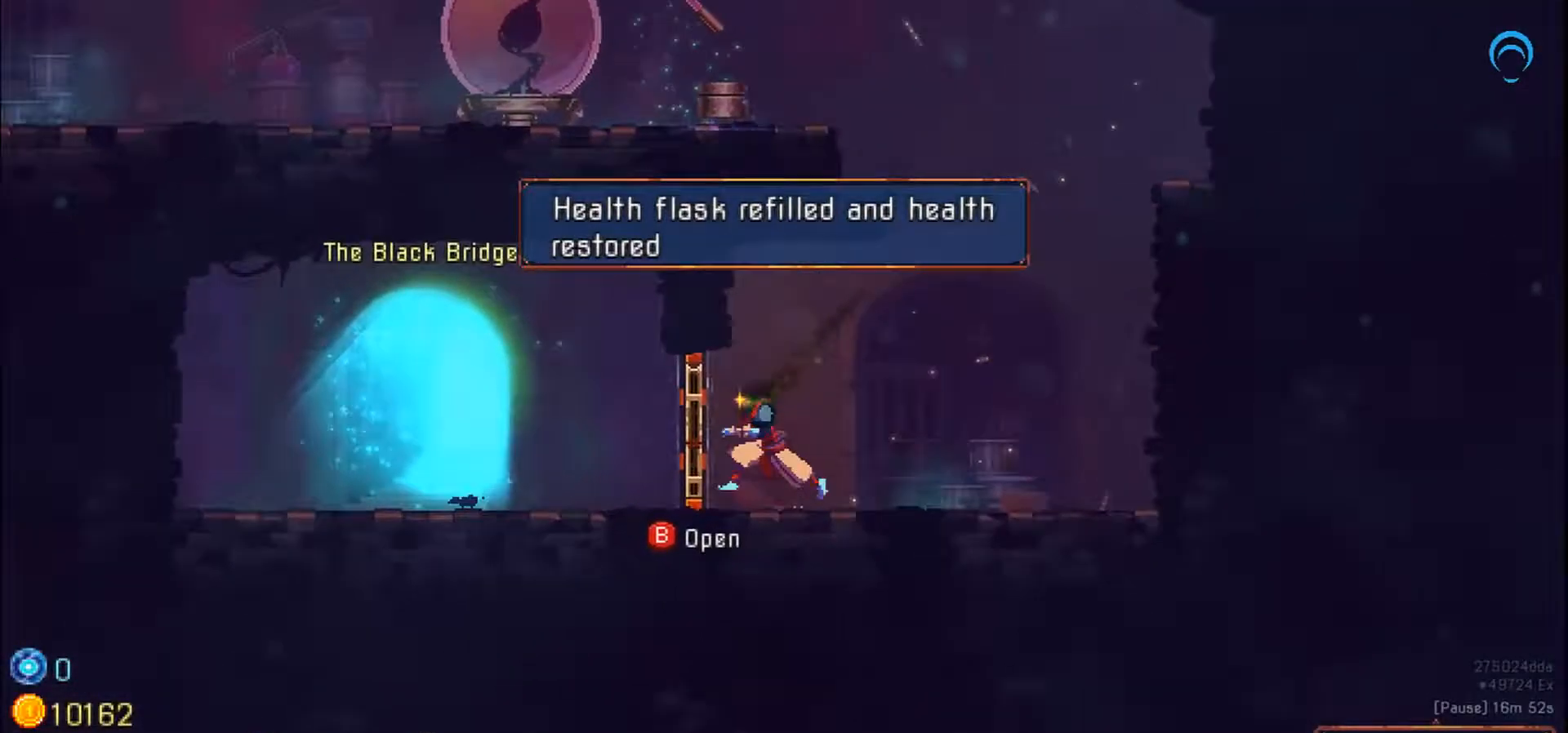
{"buttons": ["CIRCLE", "DPAD_LEFT"], "right_stick": "center", "events": [[183, "CIRCLE", "down"]]}
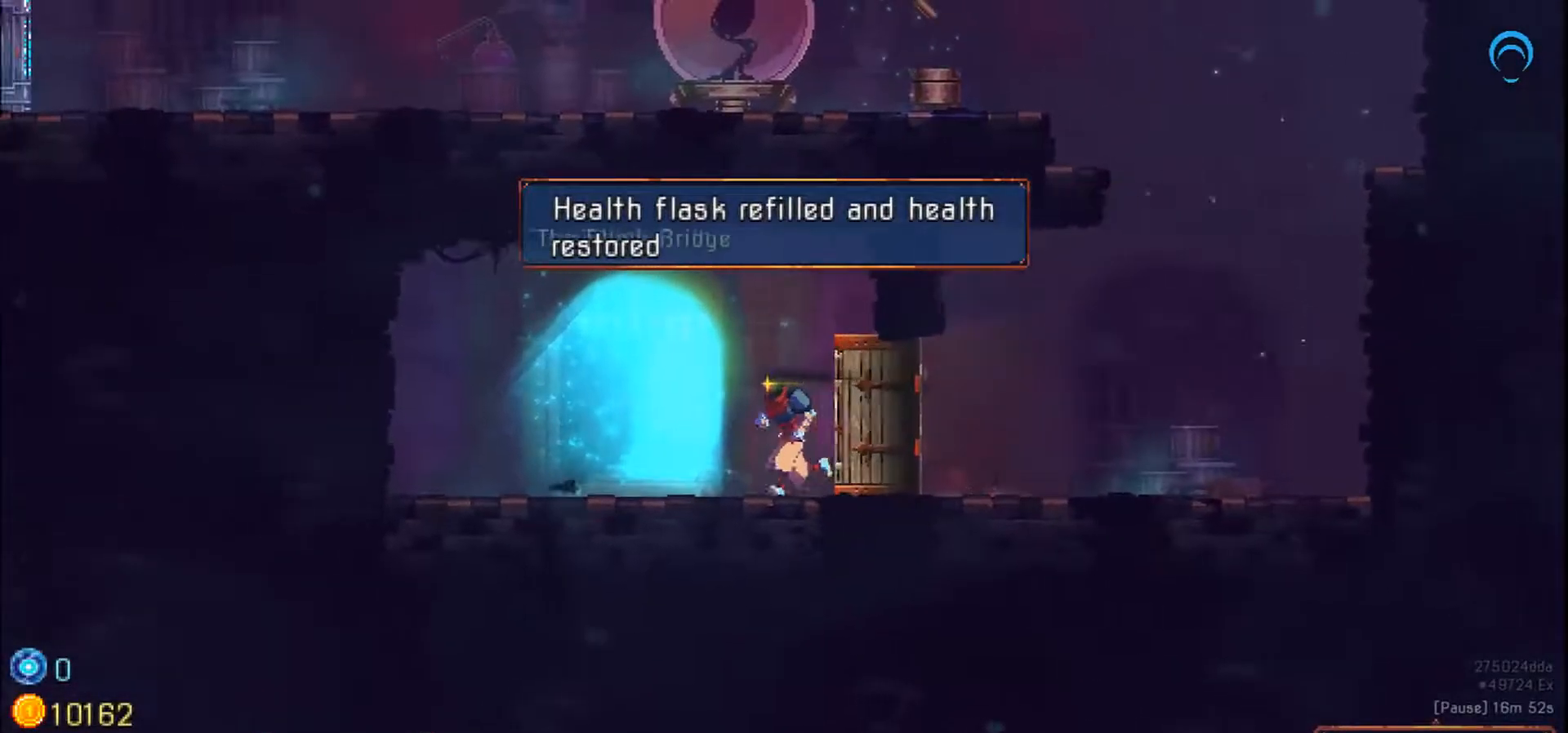
{"buttons": [], "right_stick": "center", "events": [[33, "CIRCLE", "up"], [83, "CIRCLE", "down"], [183, "CIRCLE", "up"], [267, "DPAD_LEFT", "up"]]}
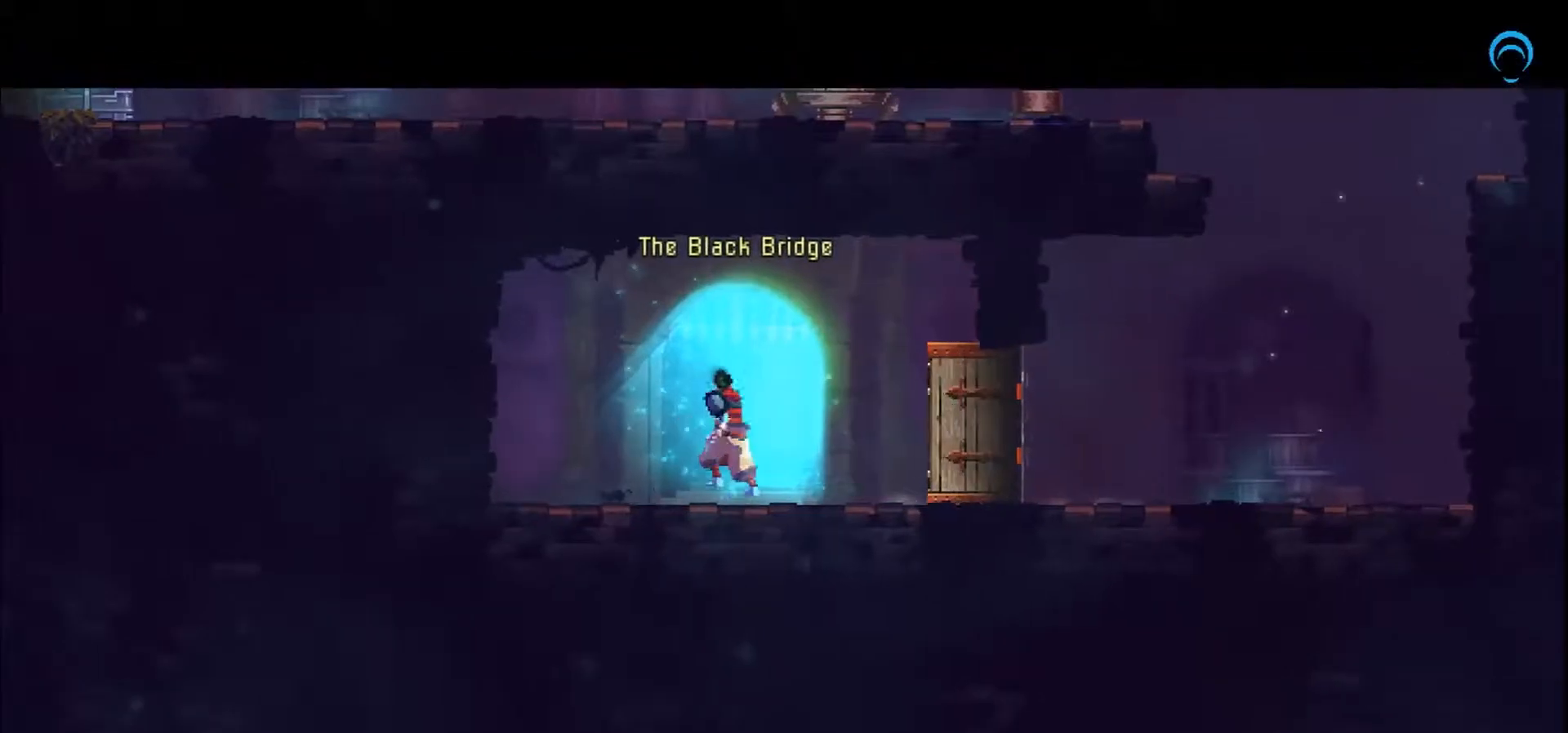
{"buttons": [], "right_stick": "center"}
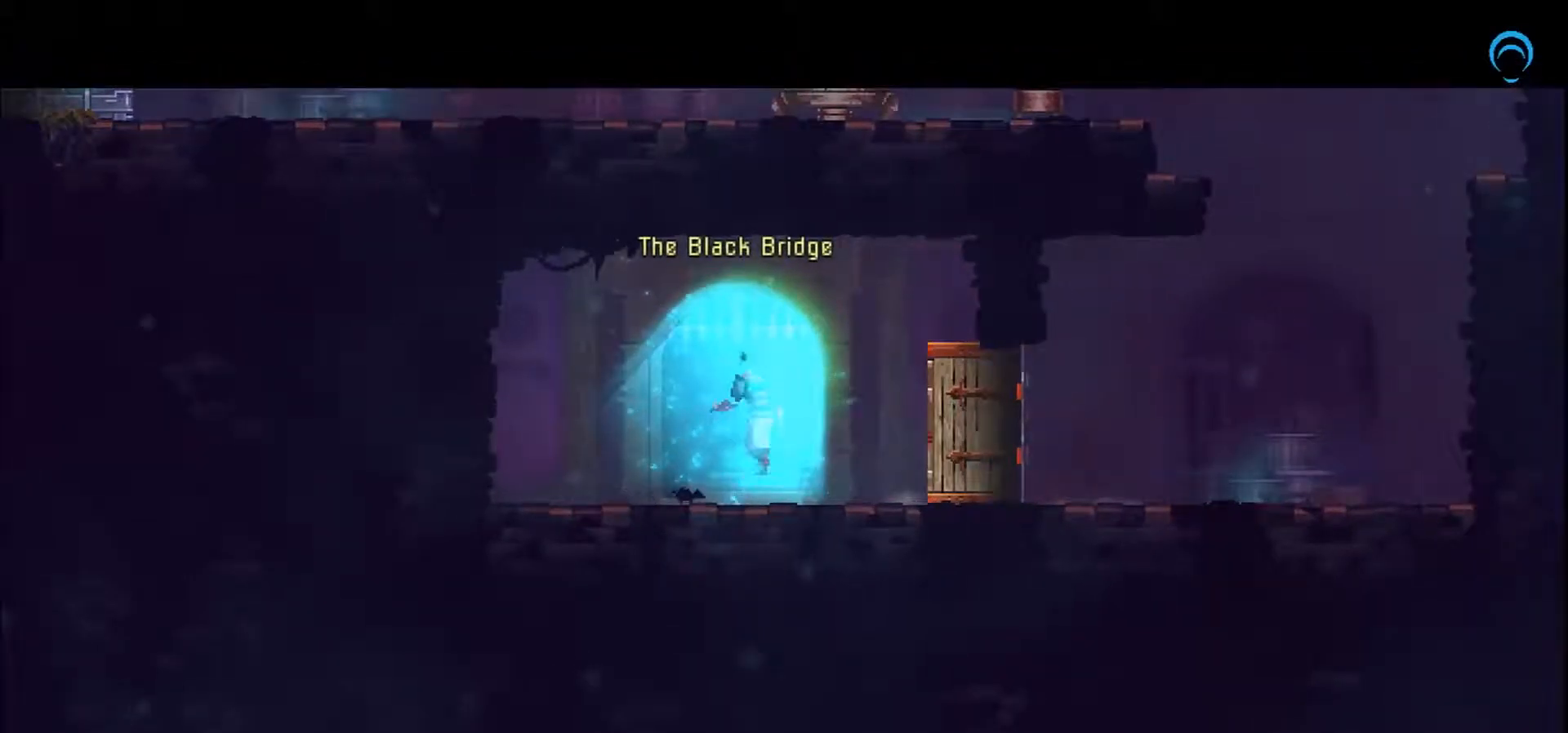
{"buttons": [], "right_stick": "center", "events": []}
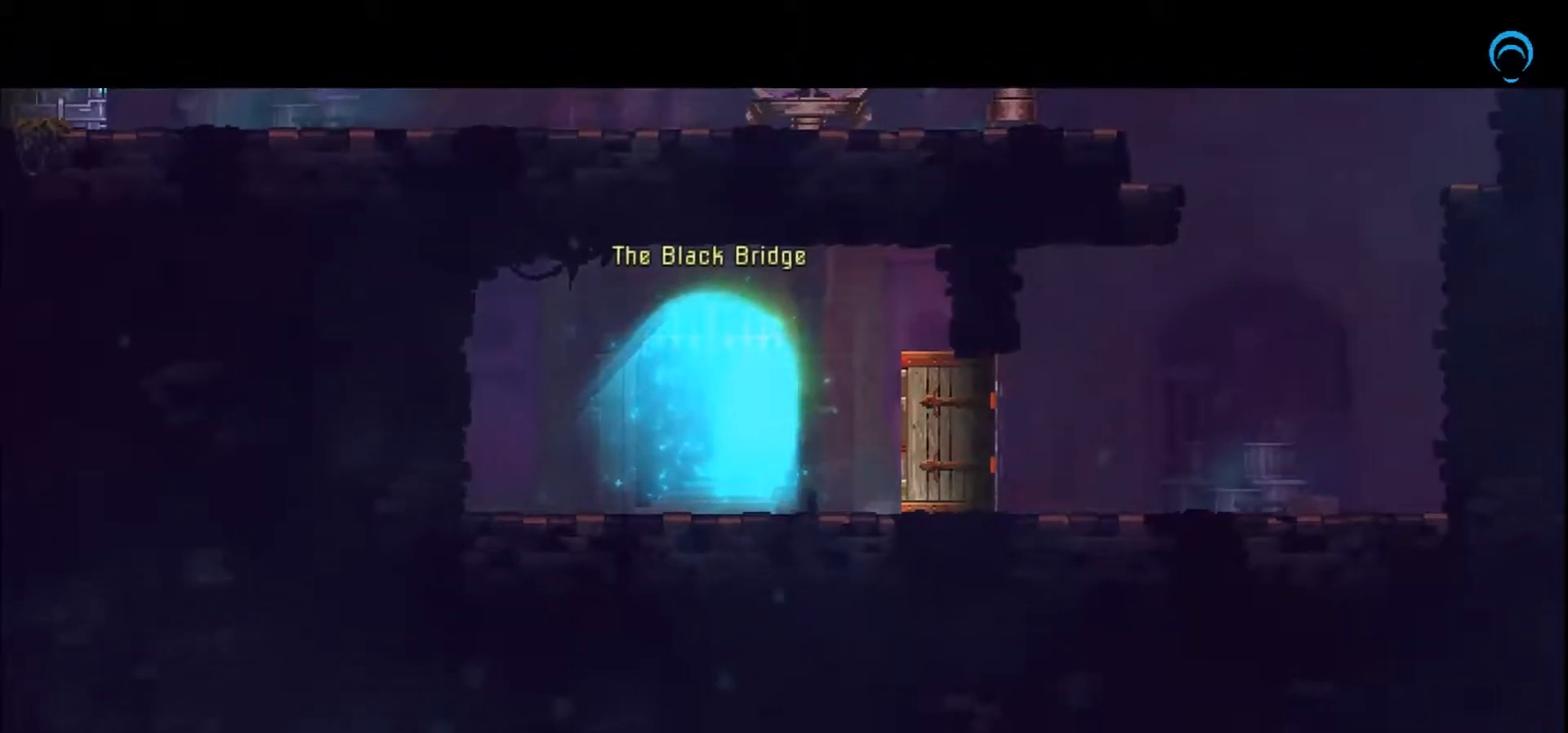
{"buttons": [], "right_stick": "center", "events": []}
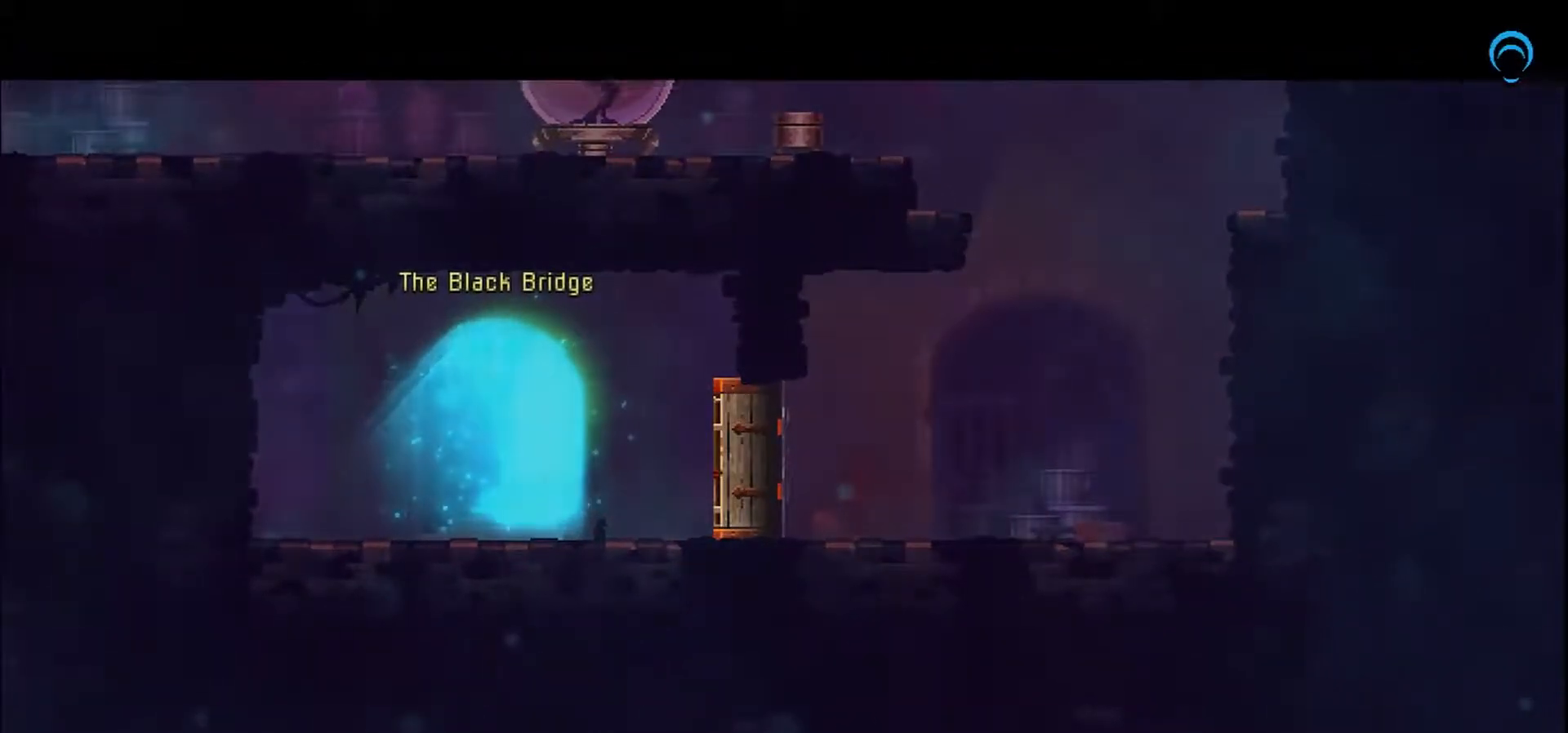
{"buttons": [], "right_stick": "center", "events": []}
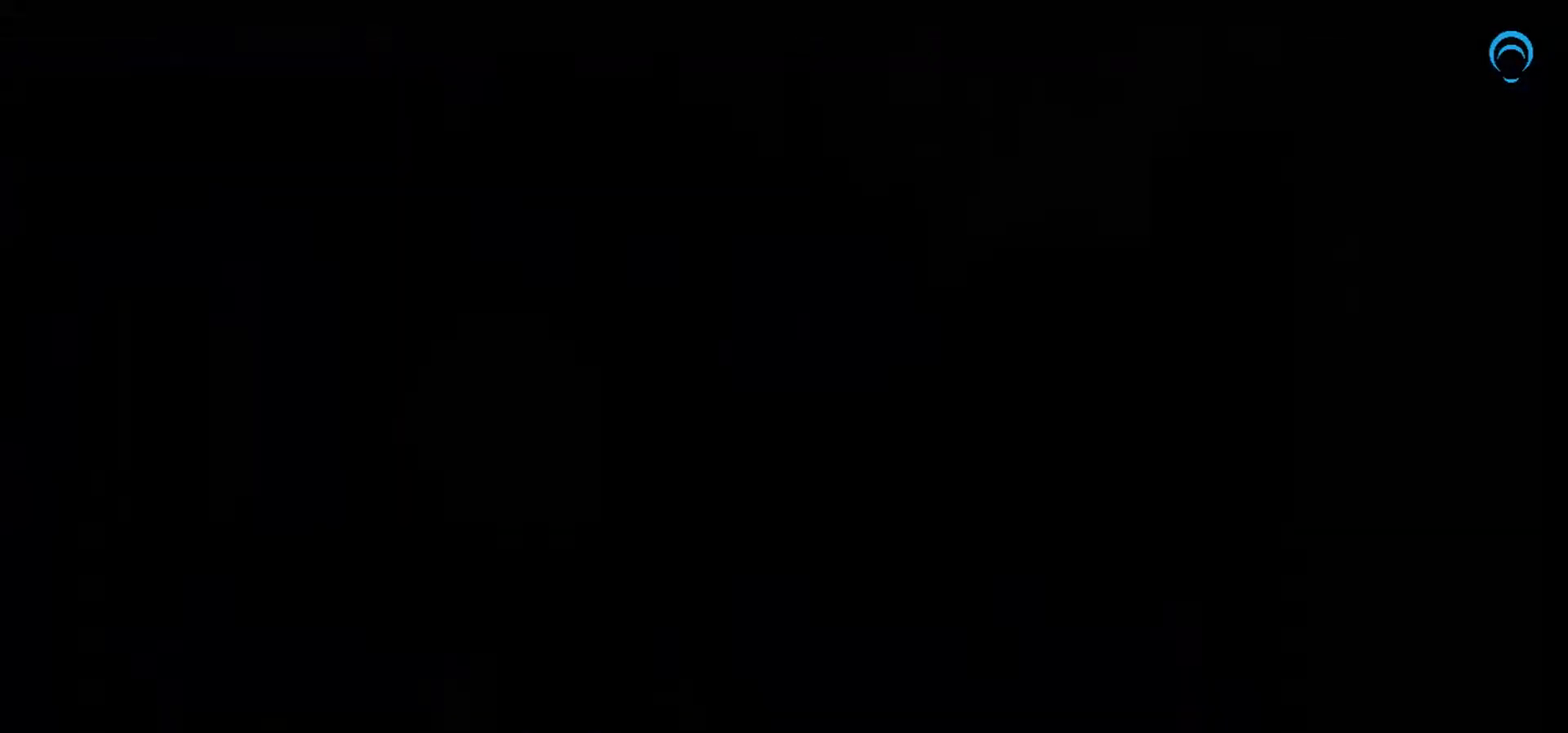
{"buttons": [], "right_stick": "center", "events": []}